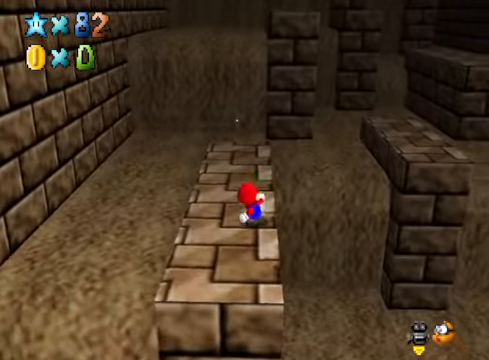
Gameplay with a controller (Xbox layout); each line is a JSON object with the inputs held at the frame after it. "events" lists button and stick changes between this image and that frame as [ms after this image, input, new state], when the widget could be followed in between.
{"buttons": [], "left_stick": "up-left", "right_stick": "center", "events": [[33, "left_stick", "up-left"]]}
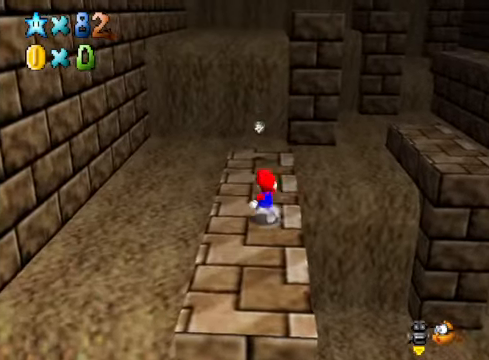
{"buttons": ["A"], "left_stick": "up-right", "right_stick": "center", "events": [[67, "left_stick", "up"], [200, "left_stick", "up-right"], [334, "A", "down"]]}
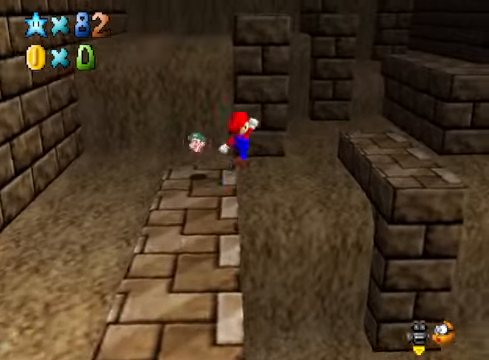
{"buttons": ["X"], "left_stick": "up-right", "right_stick": "center", "events": [[234, "left_stick", "center"], [300, "left_stick", "down-left"], [334, "A", "up"], [467, "X", "down"], [501, "left_stick", "up-right"]]}
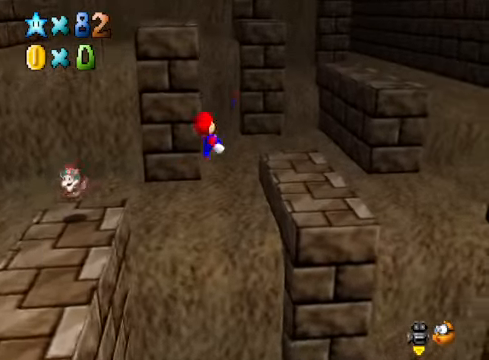
{"buttons": [], "left_stick": "up-right", "right_stick": "center", "events": [[67, "X", "up"]]}
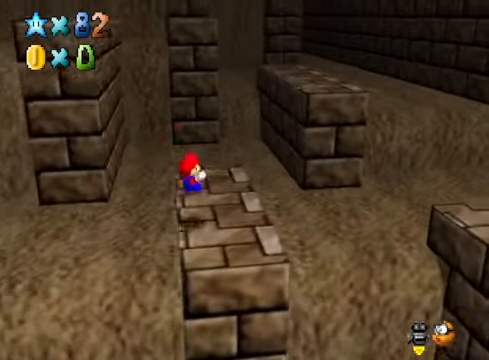
{"buttons": ["A"], "left_stick": "up-right", "right_stick": "center", "events": [[133, "A", "down"]]}
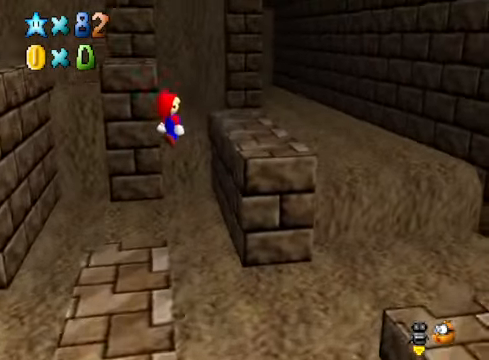
{"buttons": [], "left_stick": "up", "right_stick": "center", "events": [[100, "left_stick", "down-left"], [167, "A", "up"], [300, "X", "down"], [300, "left_stick", "up"], [401, "X", "up"]]}
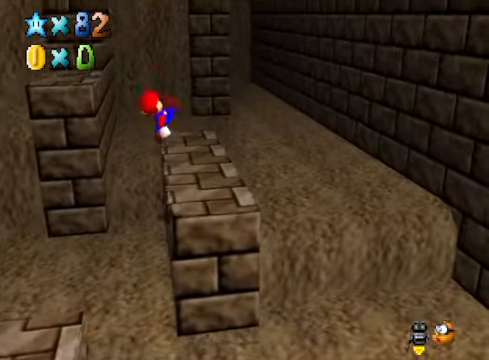
{"buttons": [], "left_stick": "up-left", "right_stick": "center", "events": [[167, "left_stick", "center"], [401, "left_stick", "up-left"]]}
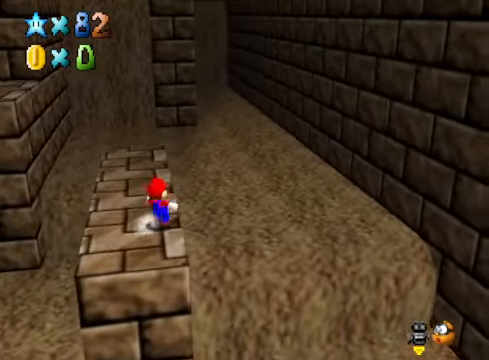
{"buttons": [], "left_stick": "up", "right_stick": "center", "events": [[167, "A", "down"], [167, "X", "down"], [234, "A", "up"], [234, "X", "up"], [467, "left_stick", "up"]]}
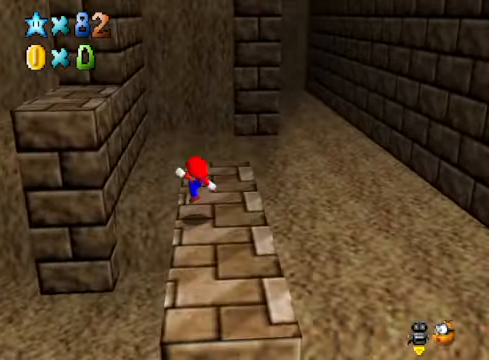
{"buttons": ["A"], "left_stick": "down-left", "right_stick": "center", "events": [[33, "A", "down"], [167, "left_stick", "up-left"], [501, "left_stick", "down-left"]]}
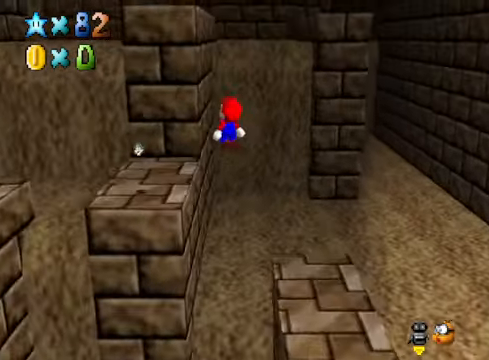
{"buttons": [], "left_stick": "up", "right_stick": "center", "events": [[66, "A", "up"], [301, "left_stick", "center"], [434, "left_stick", "up"]]}
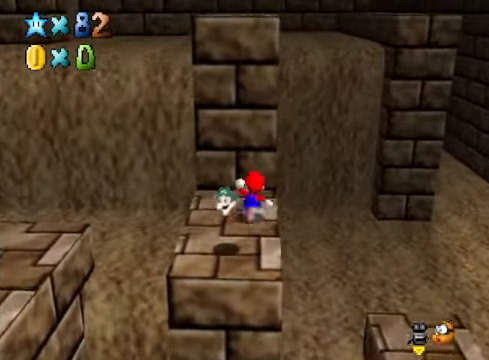
{"buttons": ["A"], "left_stick": "up", "right_stick": "center", "events": [[167, "left_stick", "down"], [468, "left_stick", "up"], [501, "A", "down"]]}
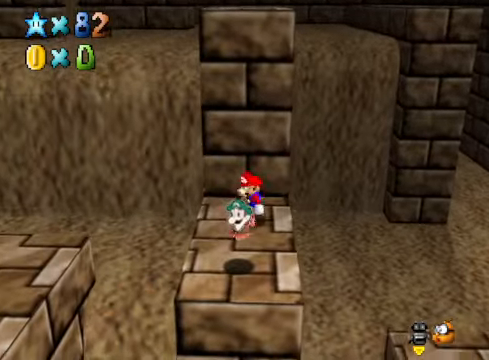
{"buttons": [], "left_stick": "up", "right_stick": "center", "events": [[134, "left_stick", "down"], [234, "left_stick", "up-left"], [301, "left_stick", "up"], [434, "A", "up"]]}
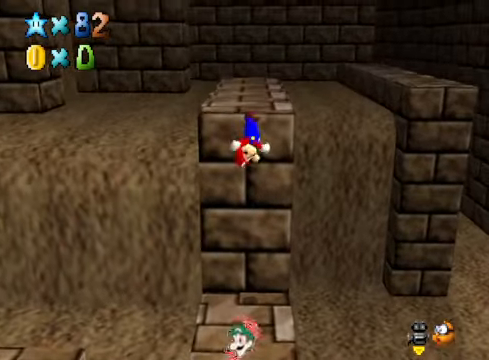
{"buttons": [], "left_stick": "center", "right_stick": "center", "events": [[200, "A", "down"], [267, "left_stick", "center"], [300, "A", "up"]]}
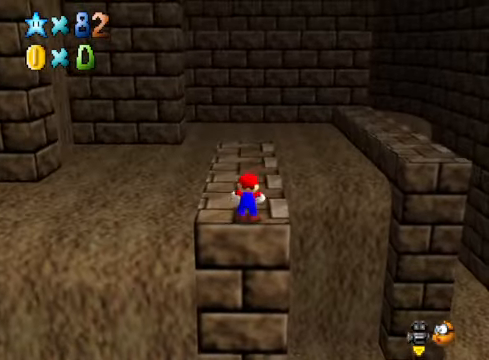
{"buttons": [], "left_stick": "up-right", "right_stick": "center", "events": [[33, "left_stick", "up"], [434, "left_stick", "up-right"]]}
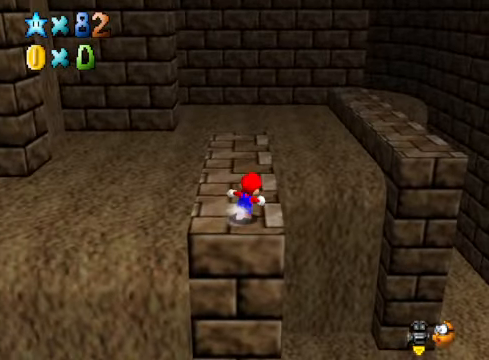
{"buttons": [], "left_stick": "up-right", "right_stick": "center", "events": [[133, "L2", "down"], [167, "A", "down"], [267, "A", "up"], [334, "L2", "up"]]}
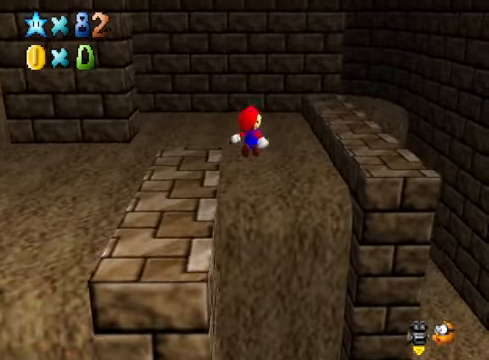
{"buttons": [], "left_stick": "down-left", "right_stick": "center", "events": [[334, "left_stick", "center"], [401, "left_stick", "down-left"]]}
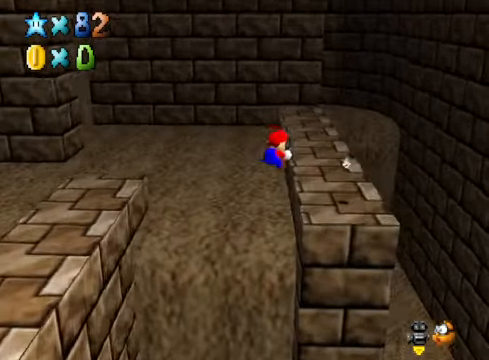
{"buttons": [], "left_stick": "up", "right_stick": "center", "events": [[100, "left_stick", "center"], [267, "left_stick", "up"]]}
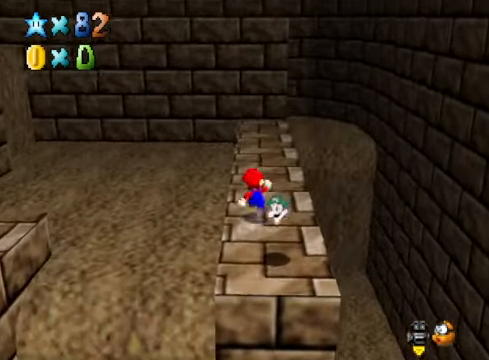
{"buttons": [], "left_stick": "center", "right_stick": "center", "events": [[167, "A", "down"], [167, "X", "down"], [234, "A", "up"], [234, "X", "up"], [501, "left_stick", "center"]]}
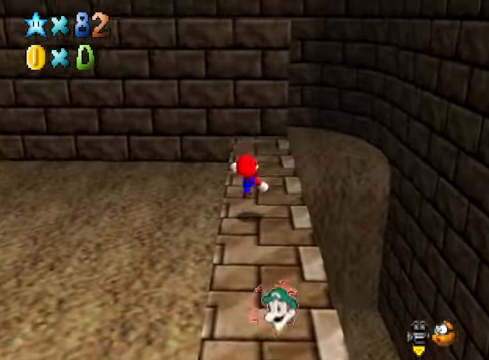
{"buttons": [], "left_stick": "up", "right_stick": "center", "events": [[67, "A", "down"], [100, "A", "up"], [100, "left_stick", "up"]]}
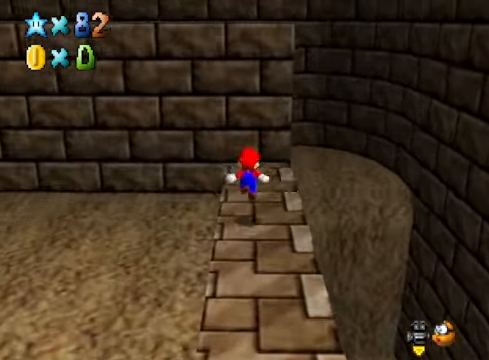
{"buttons": [], "left_stick": "up", "right_stick": "center", "events": [[100, "left_stick", "down"], [133, "A", "down"], [300, "left_stick", "up-right"], [367, "left_stick", "up"], [467, "A", "up"]]}
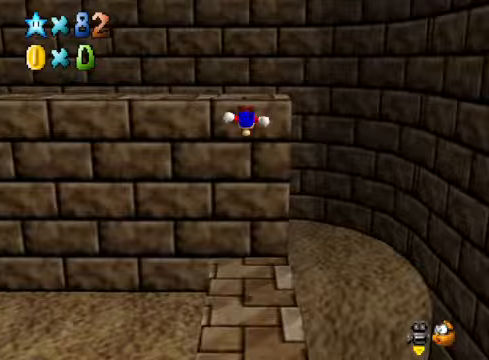
{"buttons": [], "left_stick": "center", "right_stick": "center", "events": [[67, "left_stick", "center"], [100, "right_stick", "down-left"], [167, "left_stick", "down"], [234, "right_stick", "center"], [267, "left_stick", "center"], [334, "right_stick", "down-left"], [468, "right_stick", "center"]]}
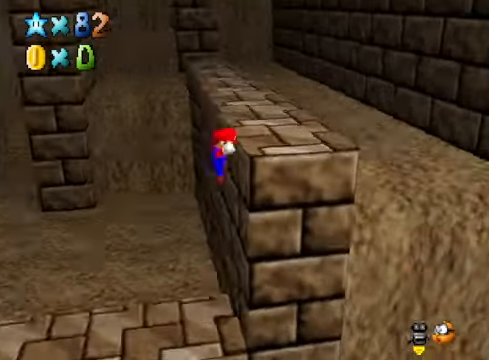
{"buttons": [], "left_stick": "center", "right_stick": "center", "events": [[100, "A", "down"], [434, "A", "up"]]}
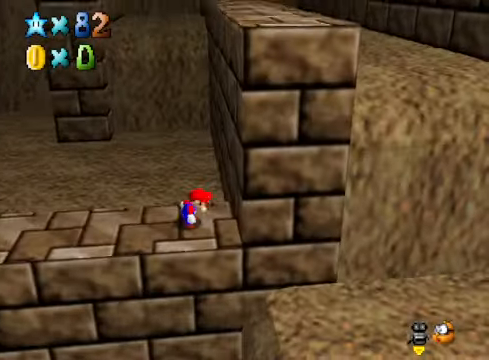
{"buttons": [], "left_stick": "center", "right_stick": "center", "events": []}
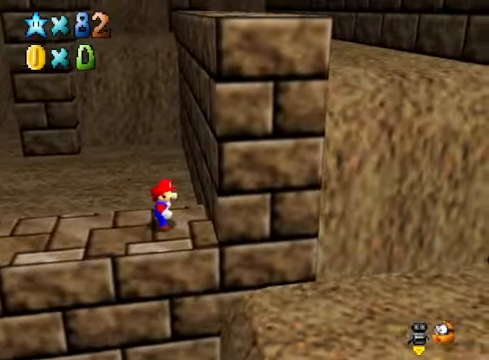
{"buttons": [], "left_stick": "left", "right_stick": "center", "events": [[33, "left_stick", "left"]]}
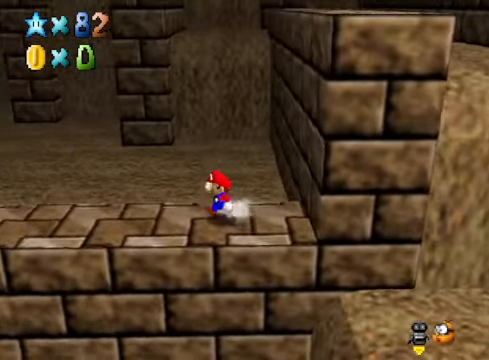
{"buttons": ["A"], "left_stick": "right", "right_stick": "center", "events": [[101, "left_stick", "down"], [167, "left_stick", "right"], [234, "A", "down"]]}
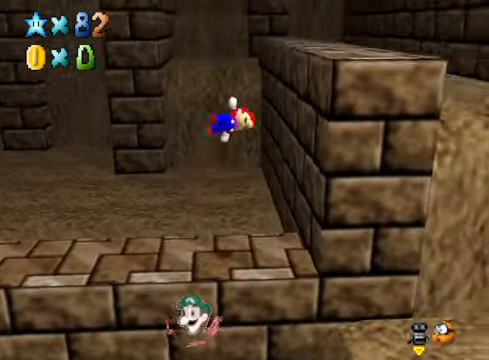
{"buttons": [], "left_stick": "up-right", "right_stick": "center", "events": [[67, "left_stick", "down-right"], [101, "A", "up"], [401, "A", "down"], [501, "A", "up"], [501, "left_stick", "up-right"]]}
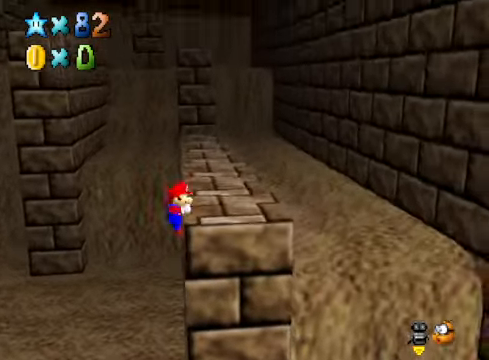
{"buttons": [], "left_stick": "up", "right_stick": "center", "events": [[101, "left_stick", "up"]]}
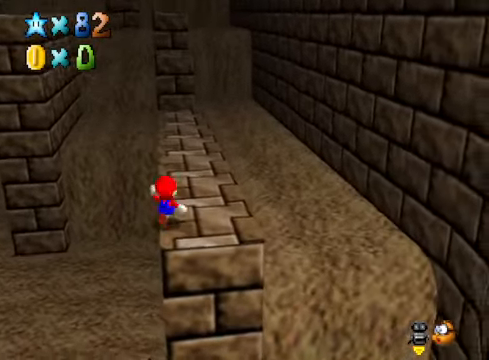
{"buttons": [], "left_stick": "up", "right_stick": "center", "events": [[34, "A", "down"], [301, "A", "up"]]}
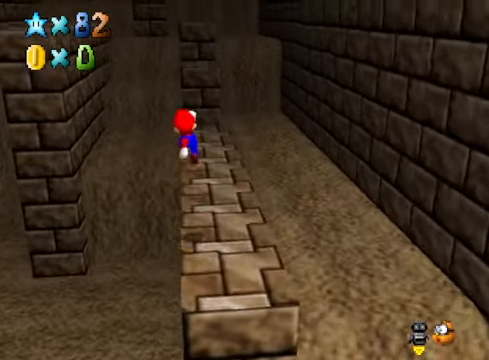
{"buttons": [], "left_stick": "up", "right_stick": "center", "events": [[268, "X", "down"], [334, "A", "down"], [334, "X", "up"], [435, "A", "up"]]}
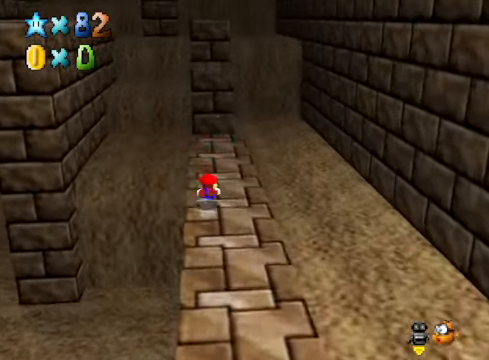
{"buttons": [], "left_stick": "up", "right_stick": "center", "events": [[334, "A", "down"], [401, "A", "up"]]}